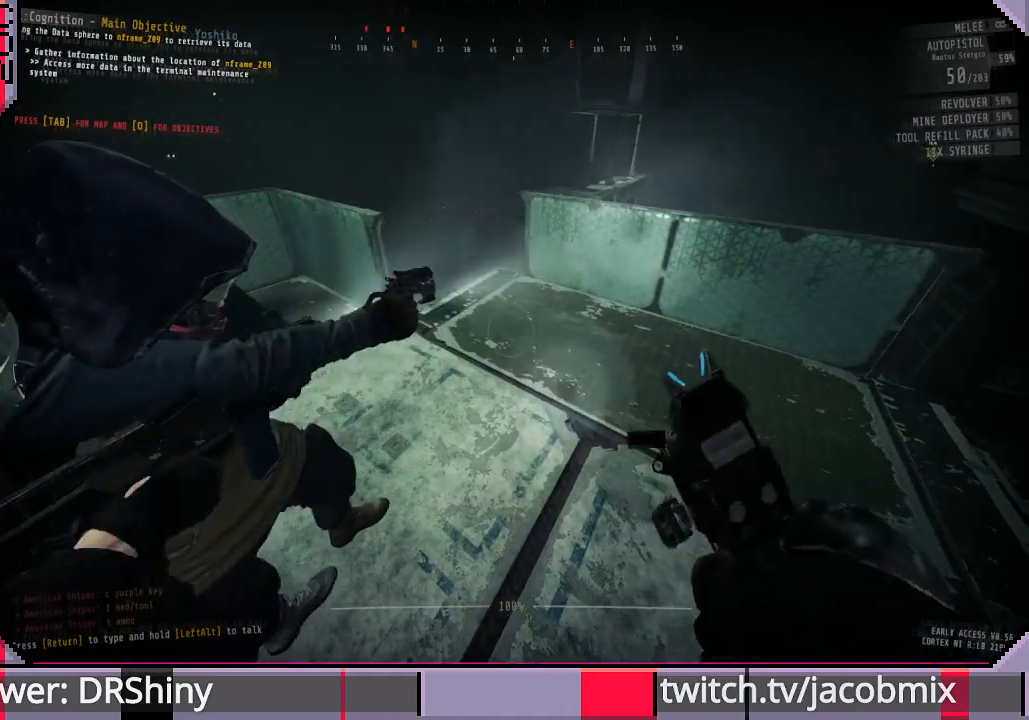
Gameplay with keyboard and mouse; each line is a JSON object with the keys and mouse buttons held at the frame after it. "events" lists presses ("down") and releases ("up") of "a", "c", "ctrl", "d", "e", "f", "q", "r", "s", "shift", "space", "t", "tab", "w", "x", "z", "mouse_left", "mouse_wheel", "mouse_right", "mouse_mb4" and "mouse_mb5" between this image and that frame as [ms after this image, input, new state], when the widget could be followed in between. "mouse_left", "mouse_wheel", "mouse_right", "mouse_mb4", "mouse_mb5" = the "left", "wheel", "right", "mb4", "mb5" buttons of the "mouse" list. No other keys are recorded. "wheel" means that the mouse wheel is clicked or scrolled. Mouse movement is not recorded.
{"keys": [], "mouse": ["wheel"], "events": [[33, "mouse_wheel", "down"]]}
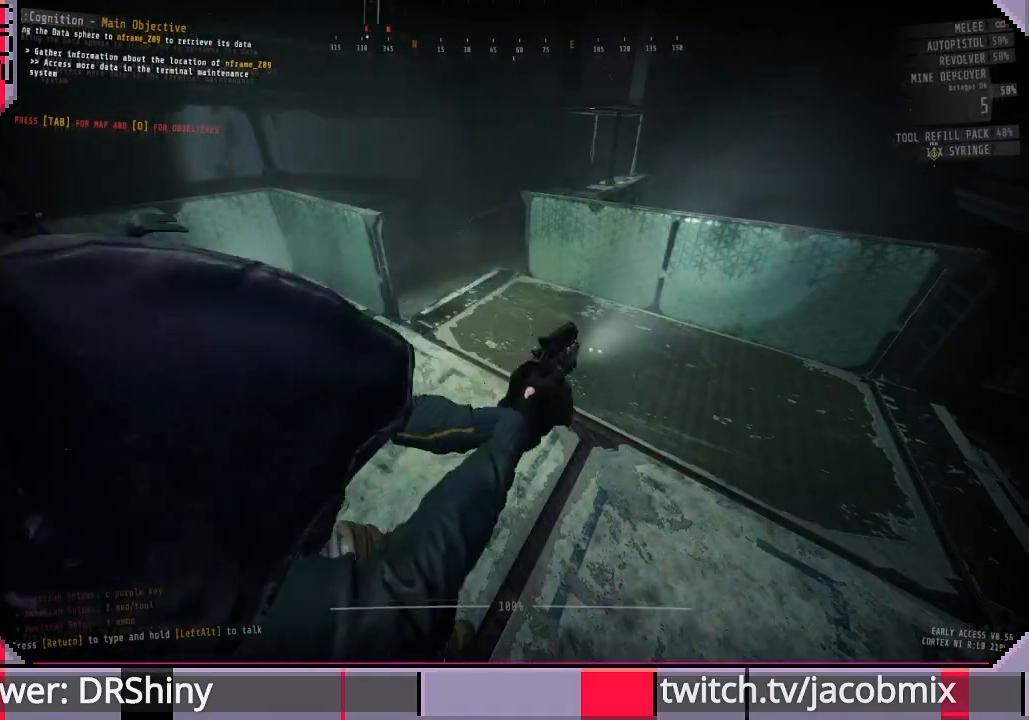
{"keys": [], "mouse": [], "events": [[167, "ctrl", "down"], [167, "mouse_wheel", "up"], [367, "ctrl", "up"]]}
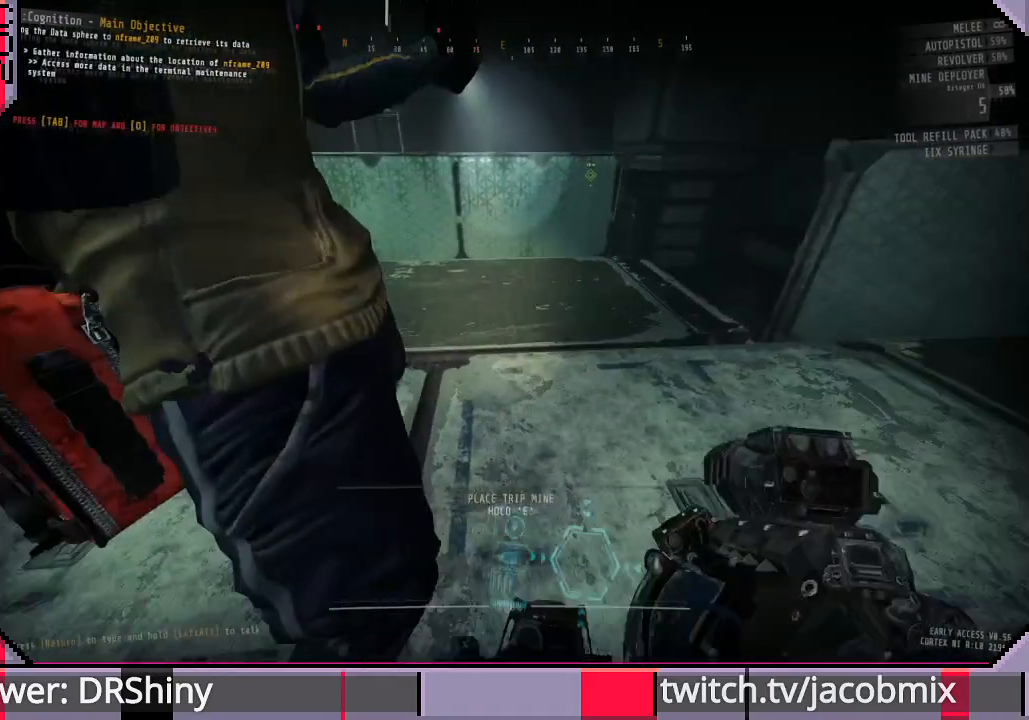
{"keys": [], "mouse": [], "events": []}
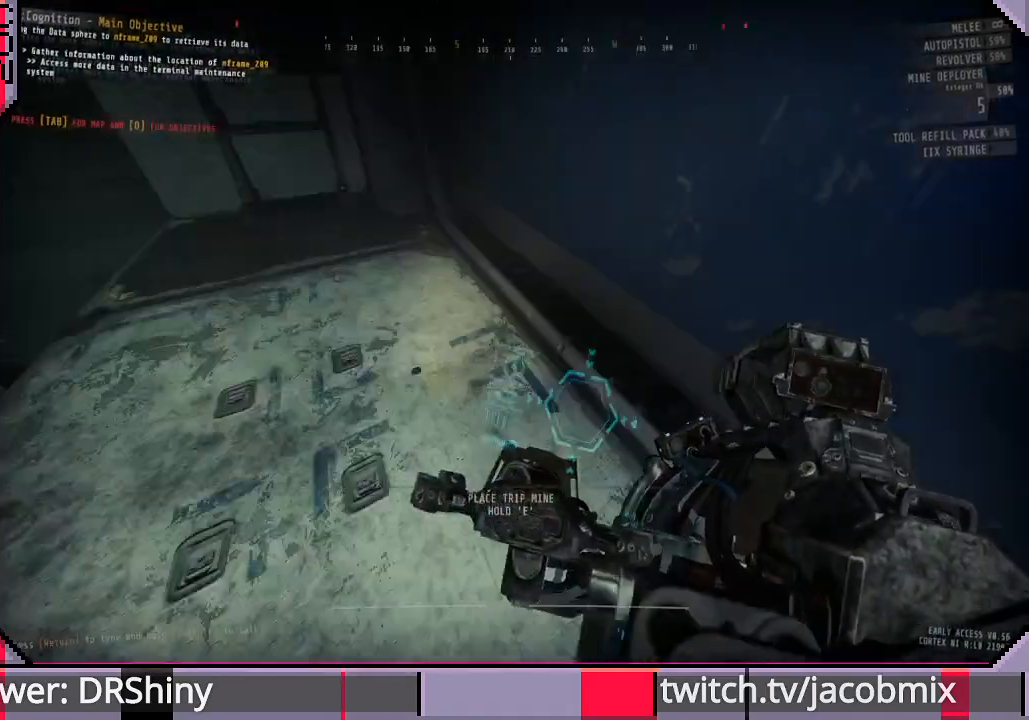
{"keys": [], "mouse": [], "events": []}
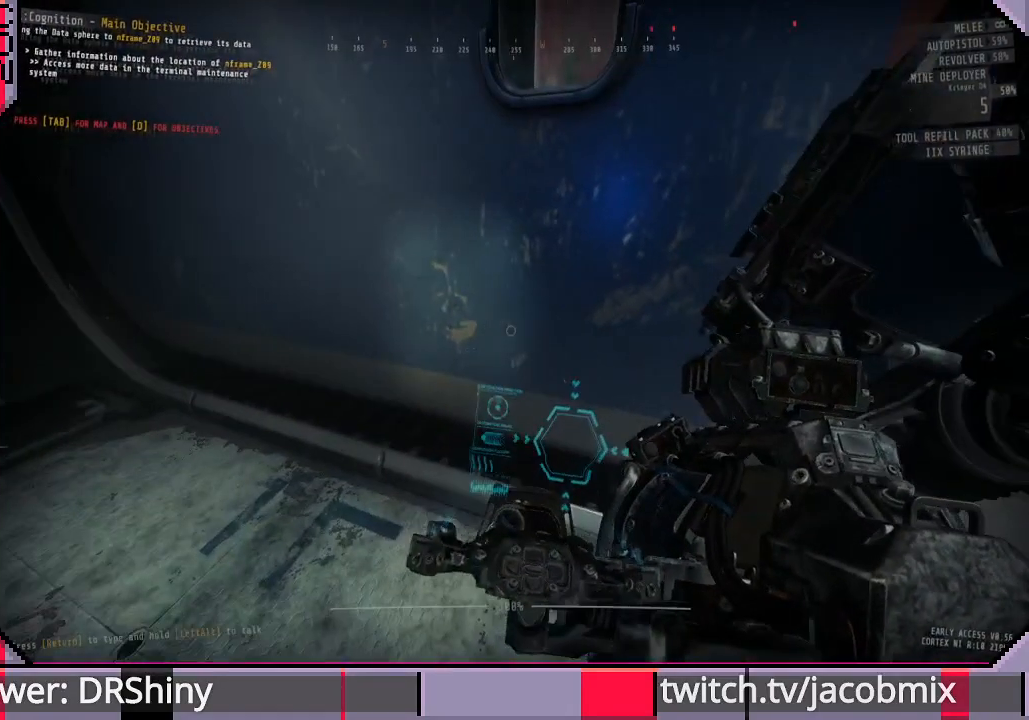
{"keys": [], "mouse": [], "events": [[167, "ctrl", "down"], [300, "ctrl", "up"]]}
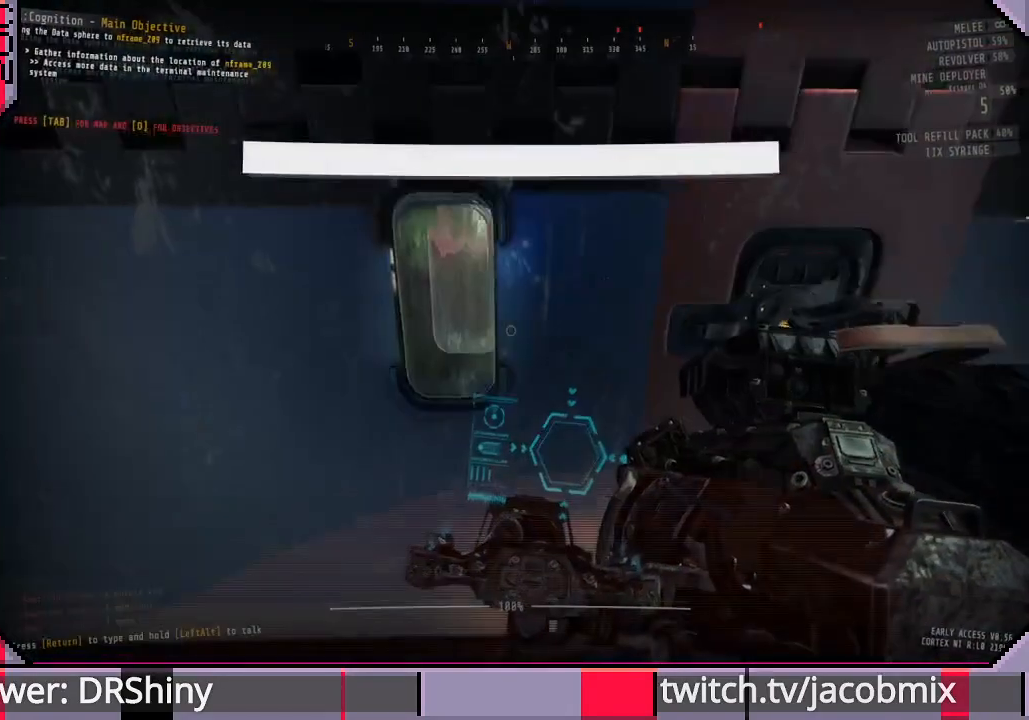
{"keys": [], "mouse": [], "events": [[200, "ctrl", "down"], [333, "ctrl", "up"], [400, "w", "down"], [500, "w", "up"]]}
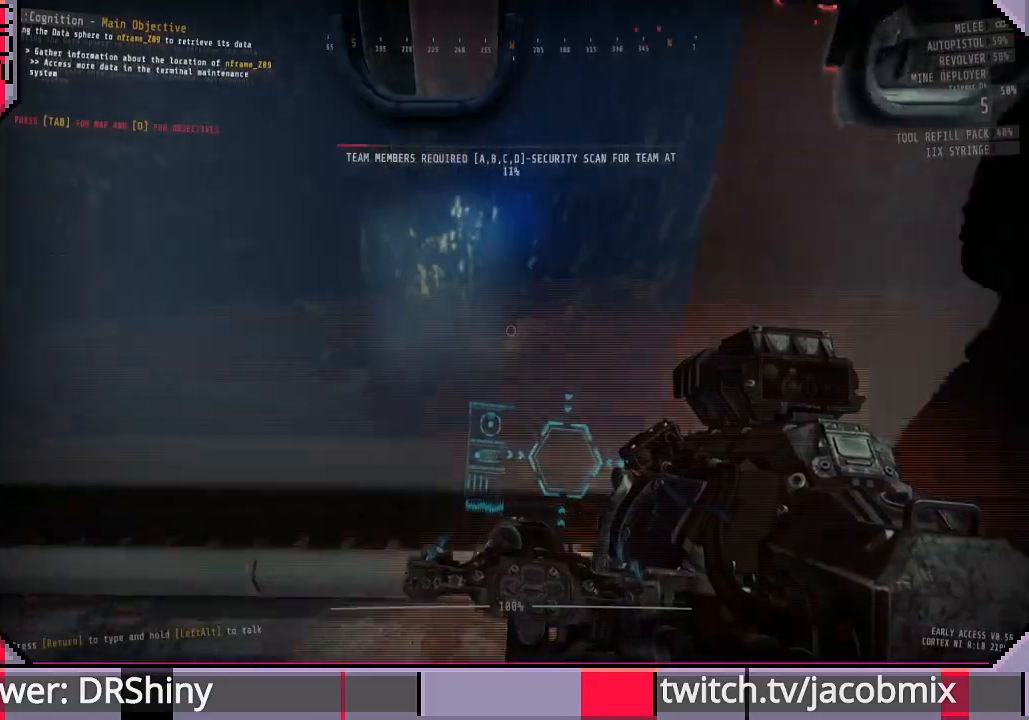
{"keys": ["e"], "mouse": [], "events": [[200, "e", "down"]]}
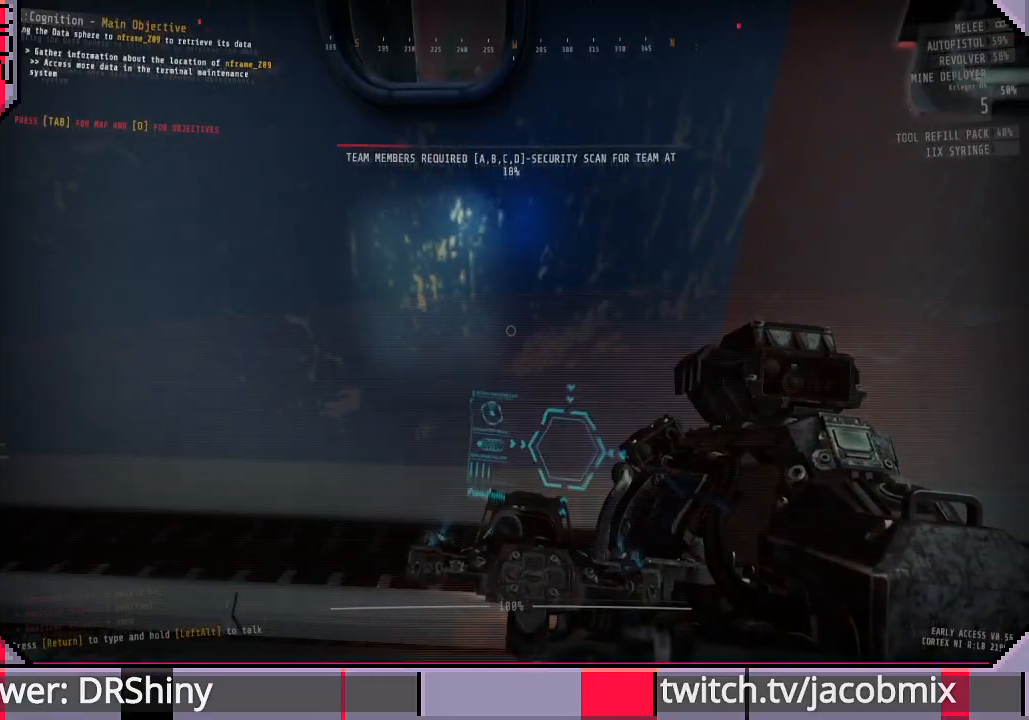
{"keys": [], "mouse": [], "events": [[400, "e", "up"]]}
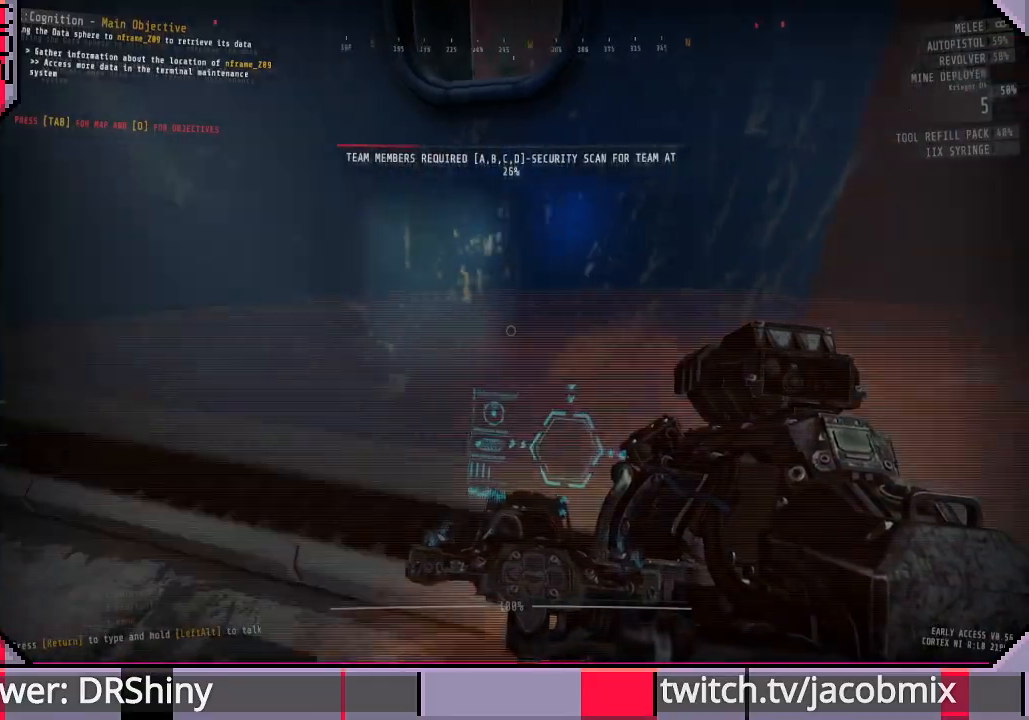
{"keys": [], "mouse": [], "events": []}
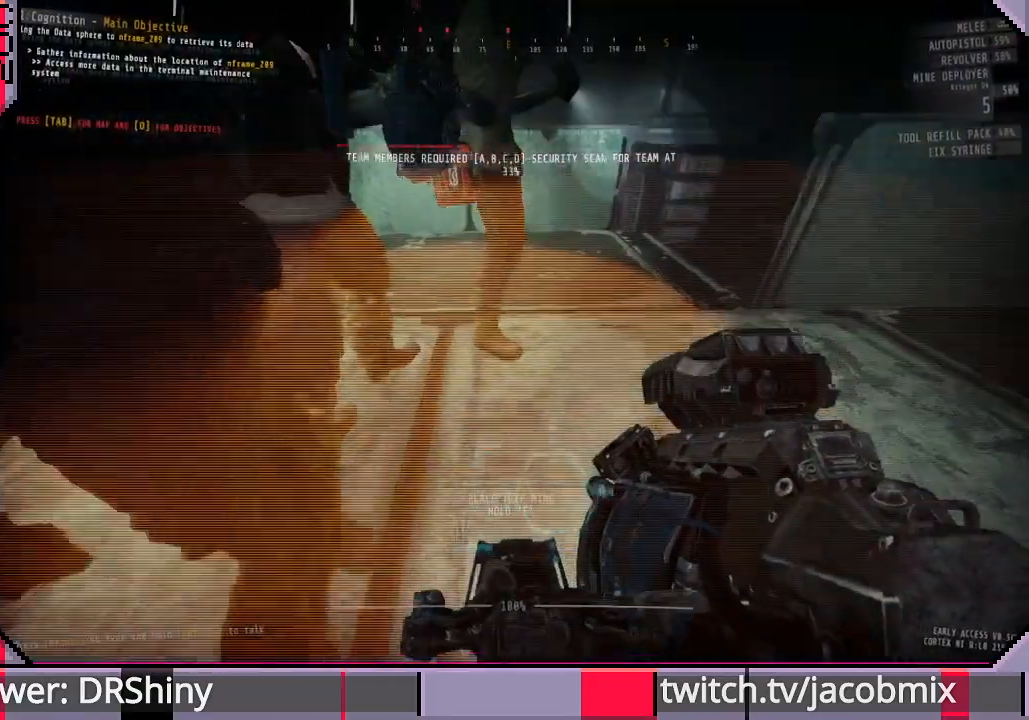
{"keys": [], "mouse": [], "events": [[33, "w", "down"], [200, "w", "up"]]}
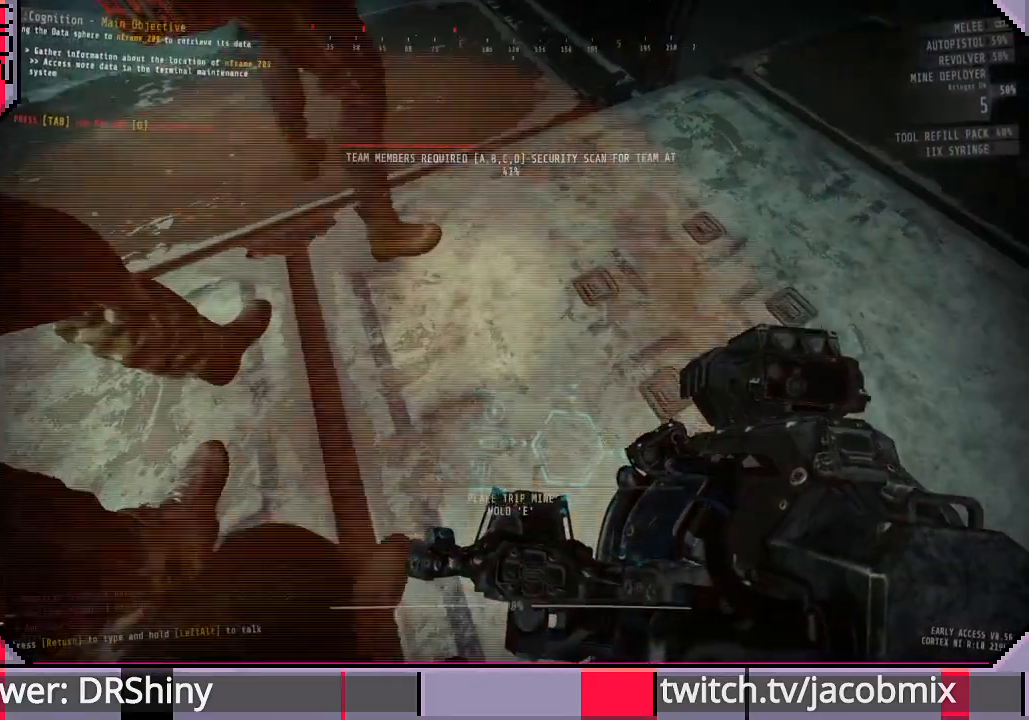
{"keys": ["e"], "mouse": [], "events": [[33, "w", "down"], [133, "w", "up"], [400, "e", "down"]]}
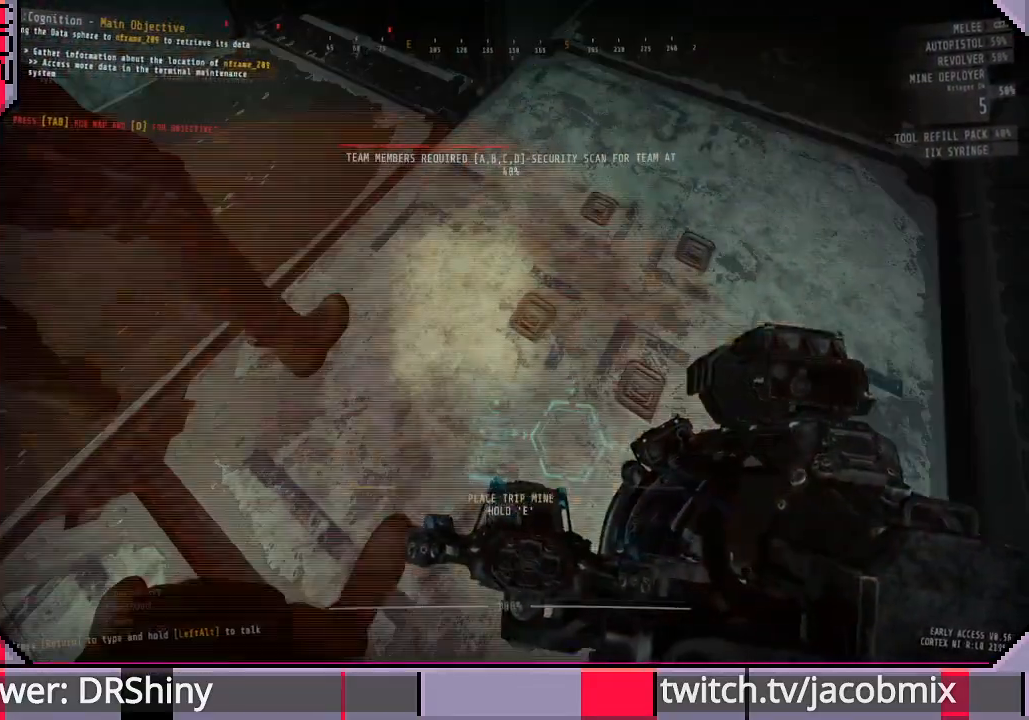
{"keys": ["e"], "mouse": [], "events": []}
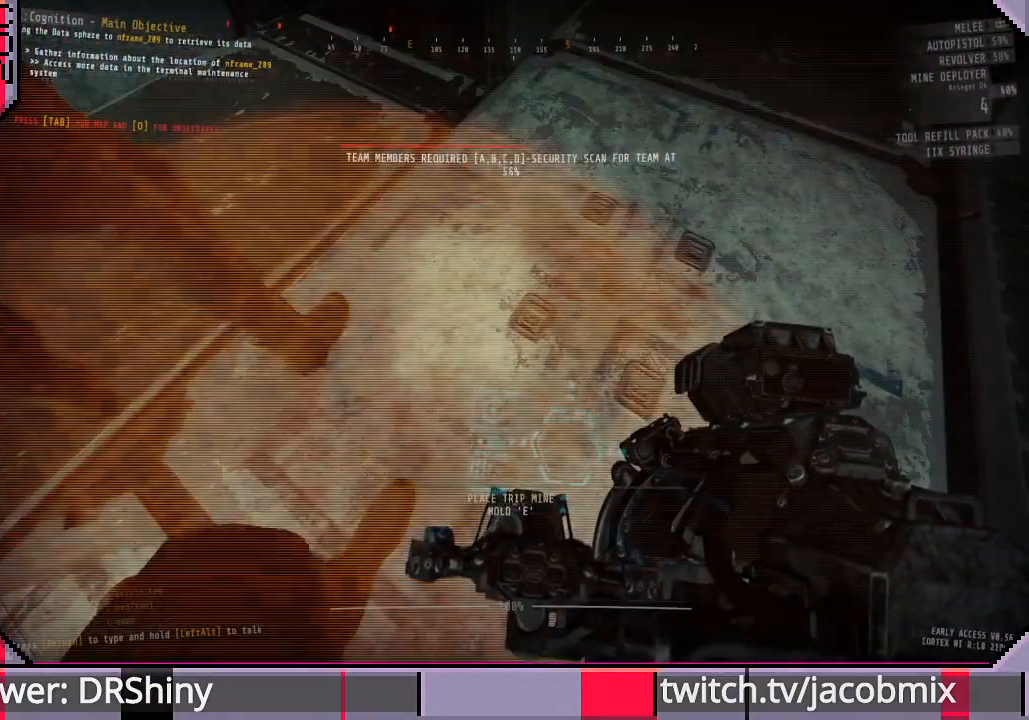
{"keys": [], "mouse": [], "events": [[333, "e", "up"]]}
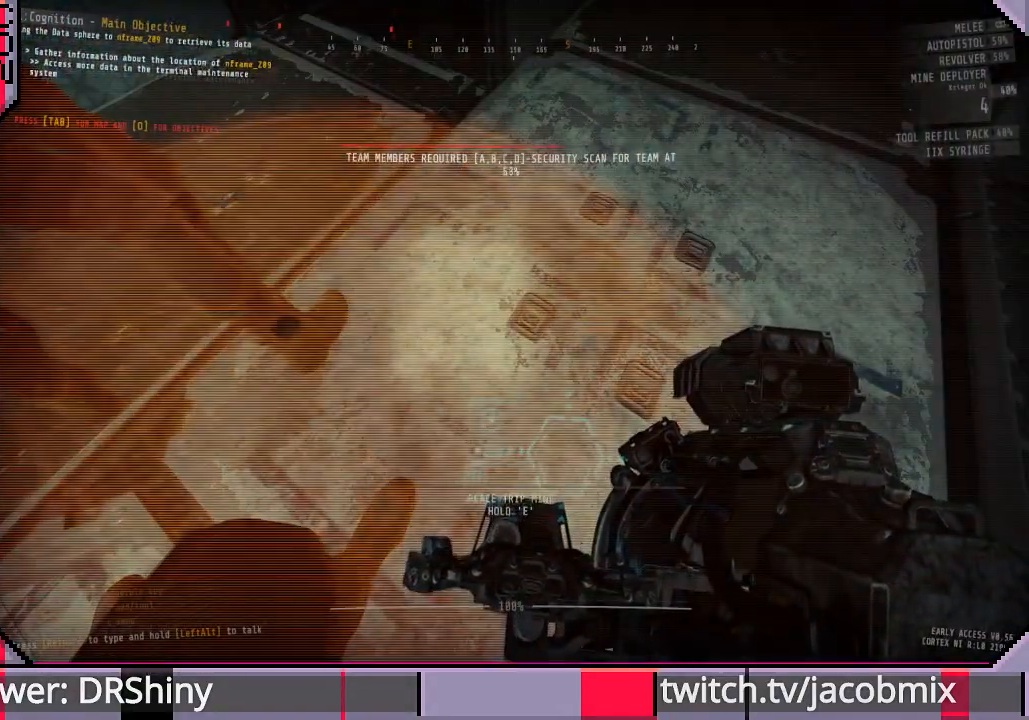
{"keys": ["d"], "mouse": [], "events": [[467, "d", "down"]]}
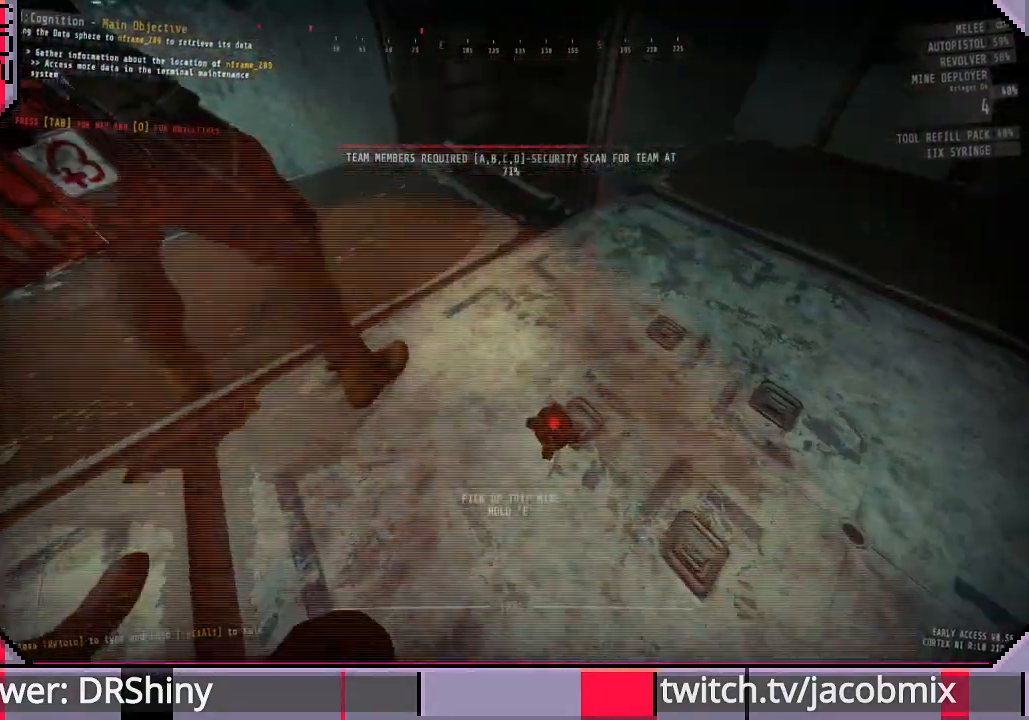
{"keys": [], "mouse": [], "events": [[100, "d", "up"]]}
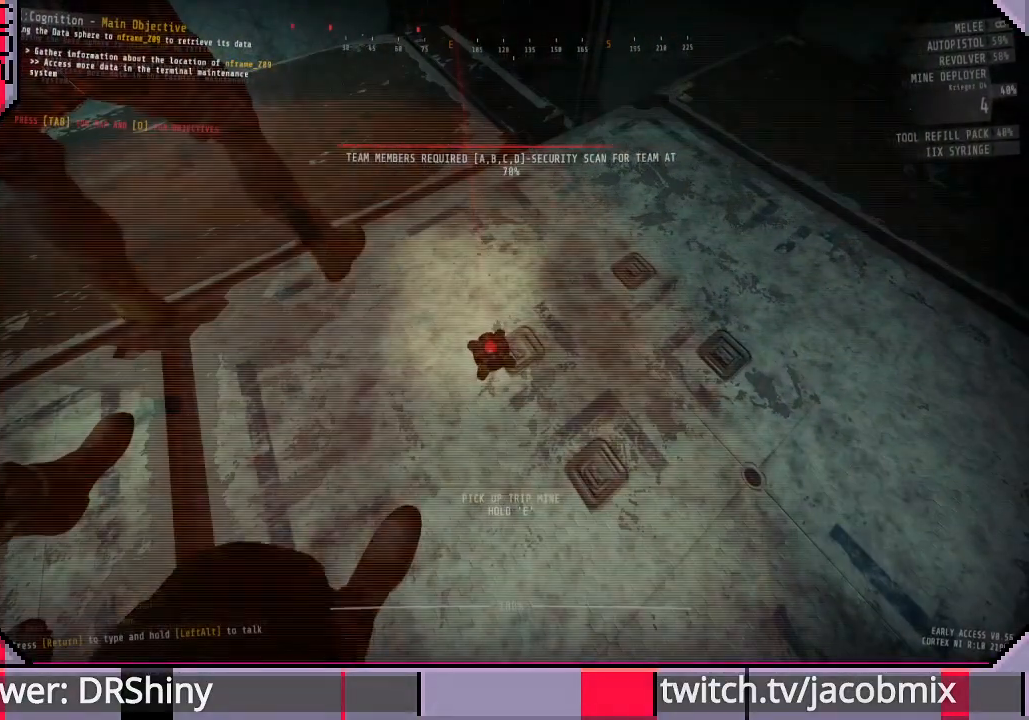
{"keys": ["e"], "mouse": [], "events": [[33, "e", "down"]]}
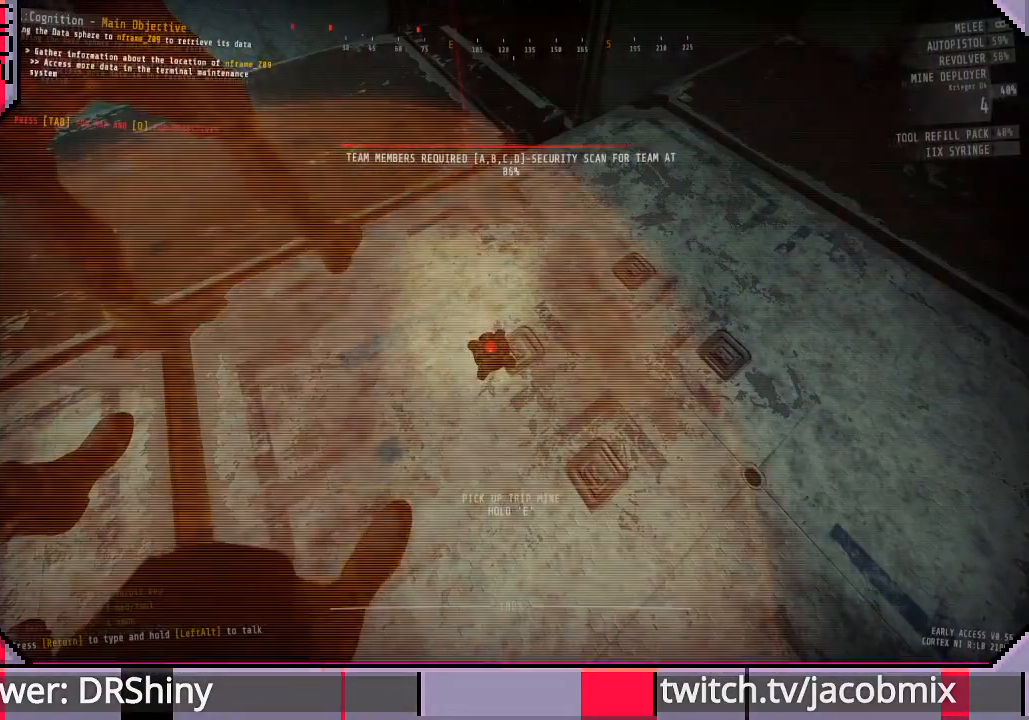
{"keys": ["e"], "mouse": [], "events": []}
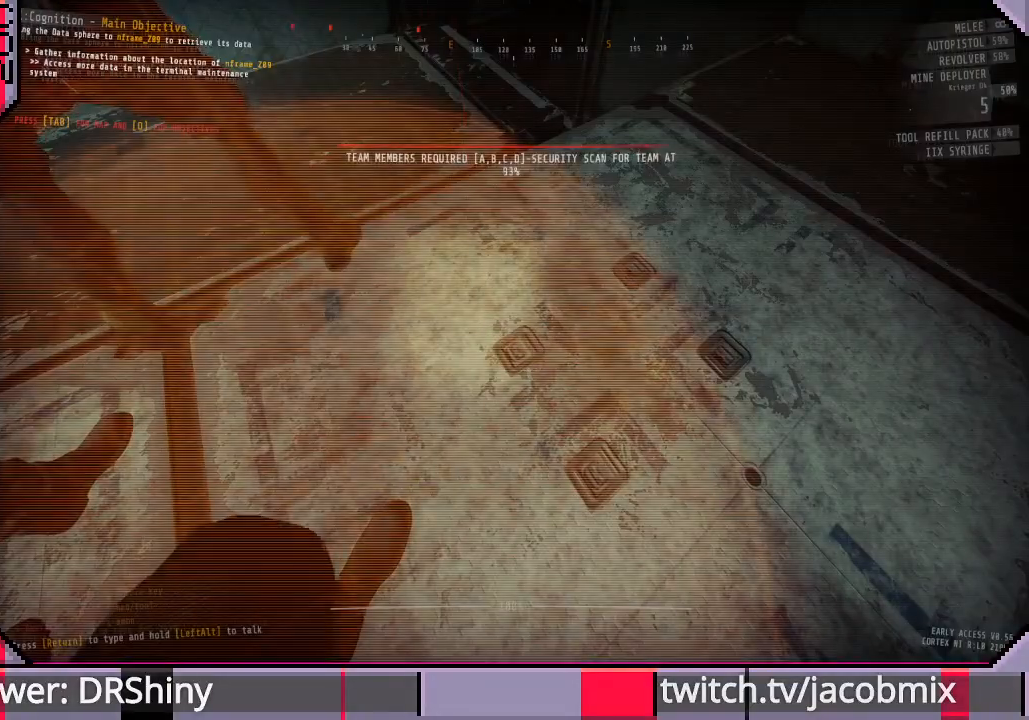
{"keys": ["d"], "mouse": [], "events": [[133, "e", "up"], [400, "d", "down"]]}
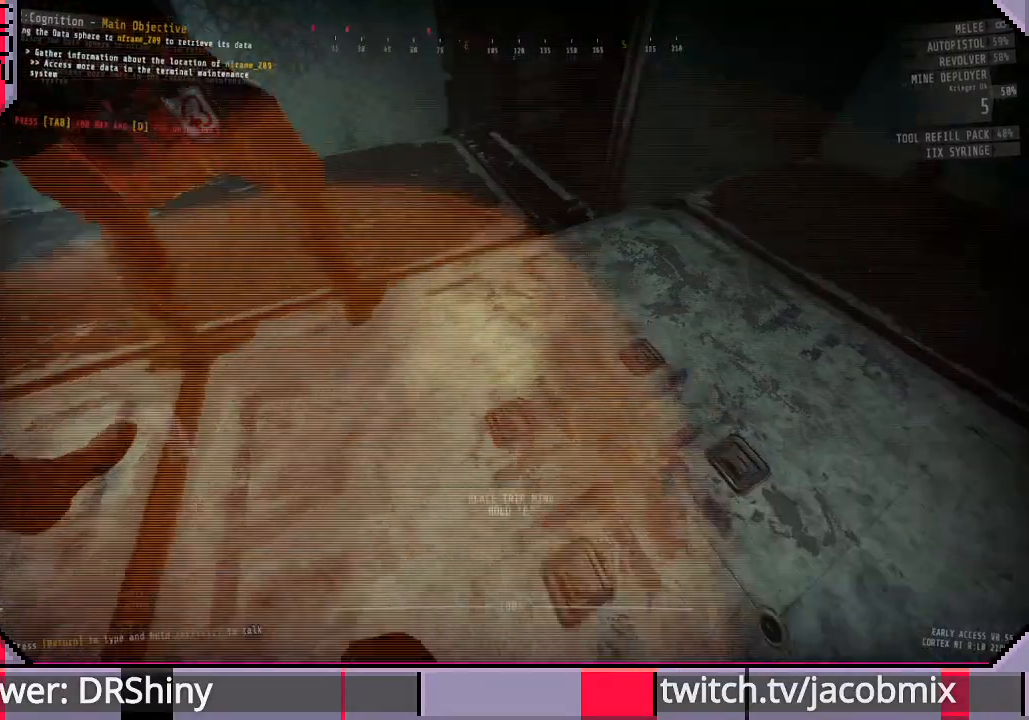
{"keys": ["w"], "mouse": [], "events": [[133, "d", "up"], [400, "w", "down"]]}
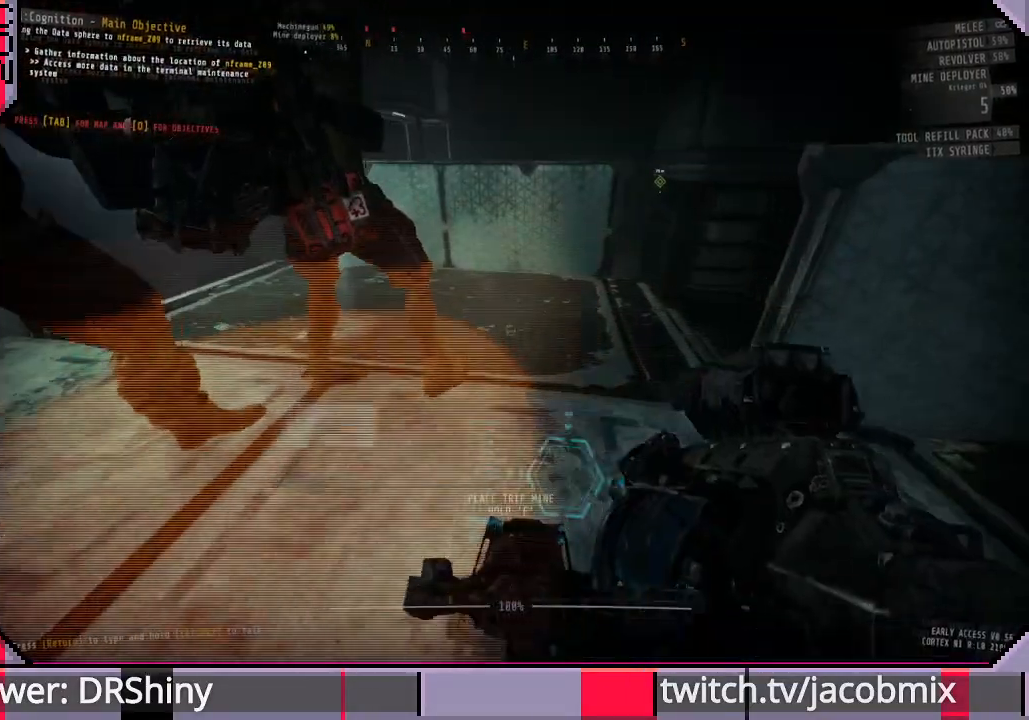
{"keys": ["d"], "mouse": [], "events": [[333, "d", "down"], [467, "w", "up"]]}
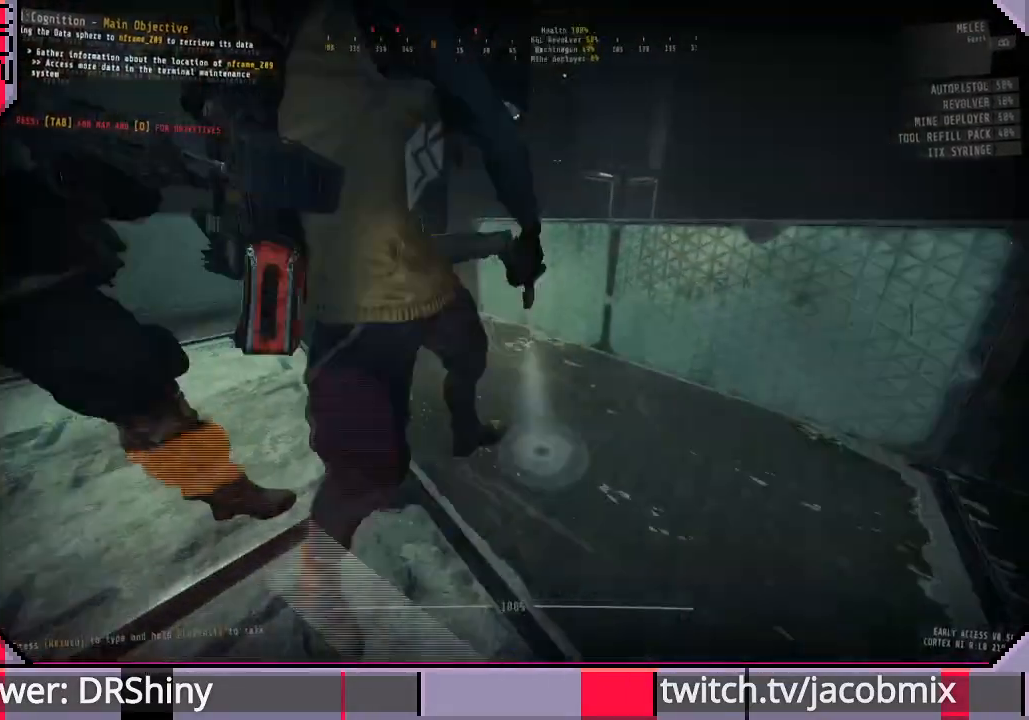
{"keys": [], "mouse": [], "events": [[100, "d", "up"], [267, "ctrl", "down"], [433, "ctrl", "up"]]}
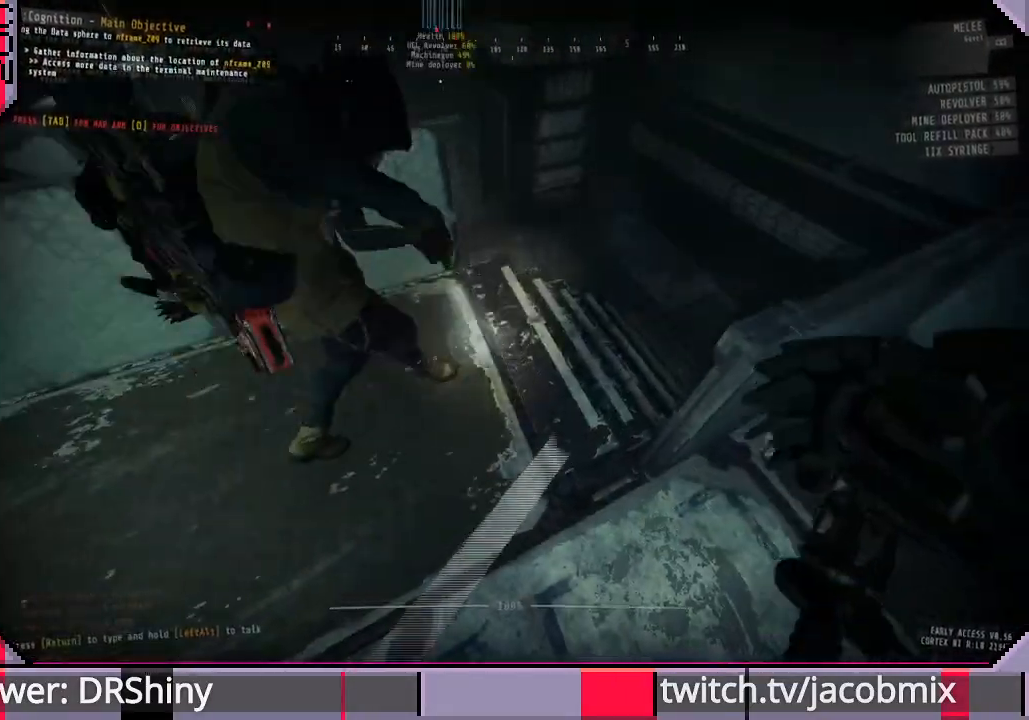
{"keys": ["w"], "mouse": [], "events": [[67, "w", "down"]]}
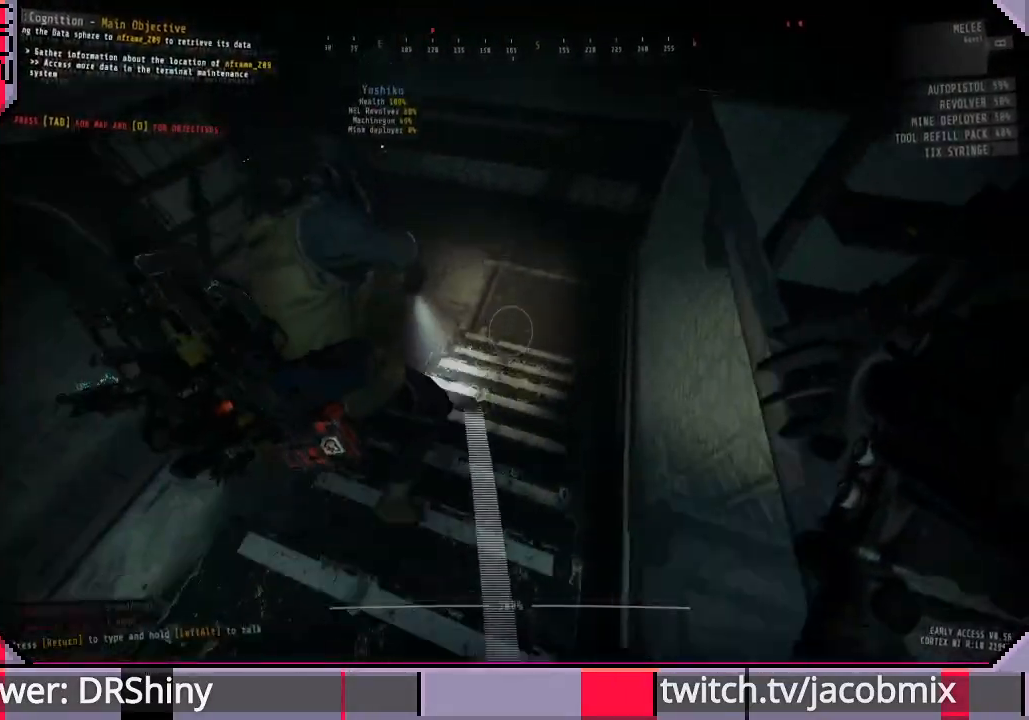
{"keys": ["d", "shift", "w"], "mouse": [], "events": [[167, "d", "down"], [400, "shift", "down"]]}
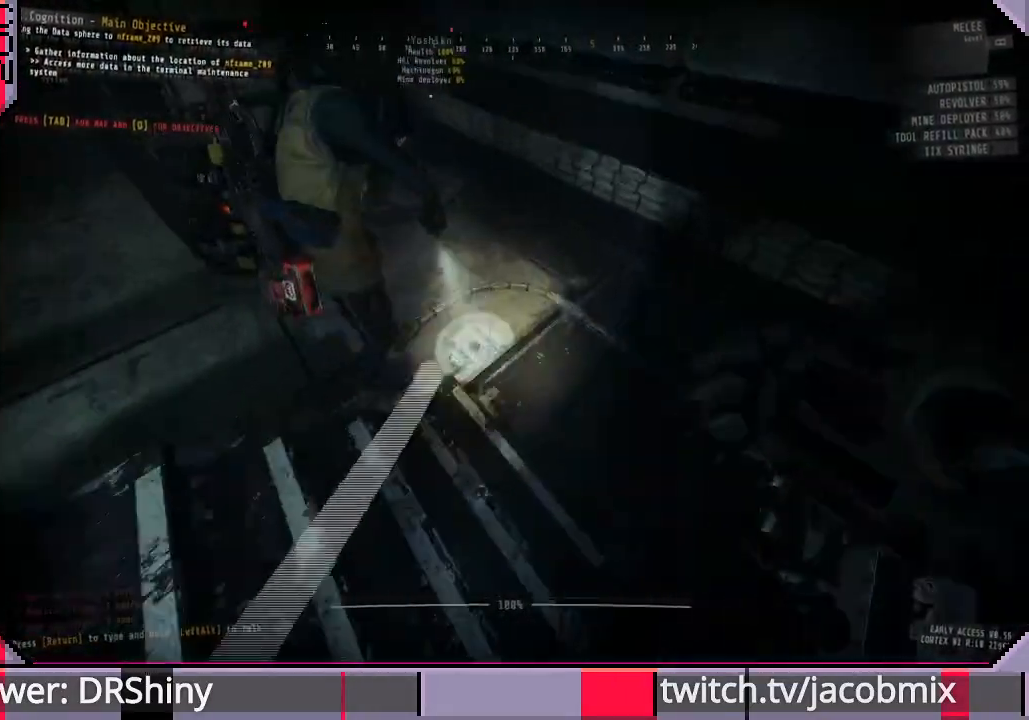
{"keys": ["d", "shift", "w"], "mouse": [], "events": []}
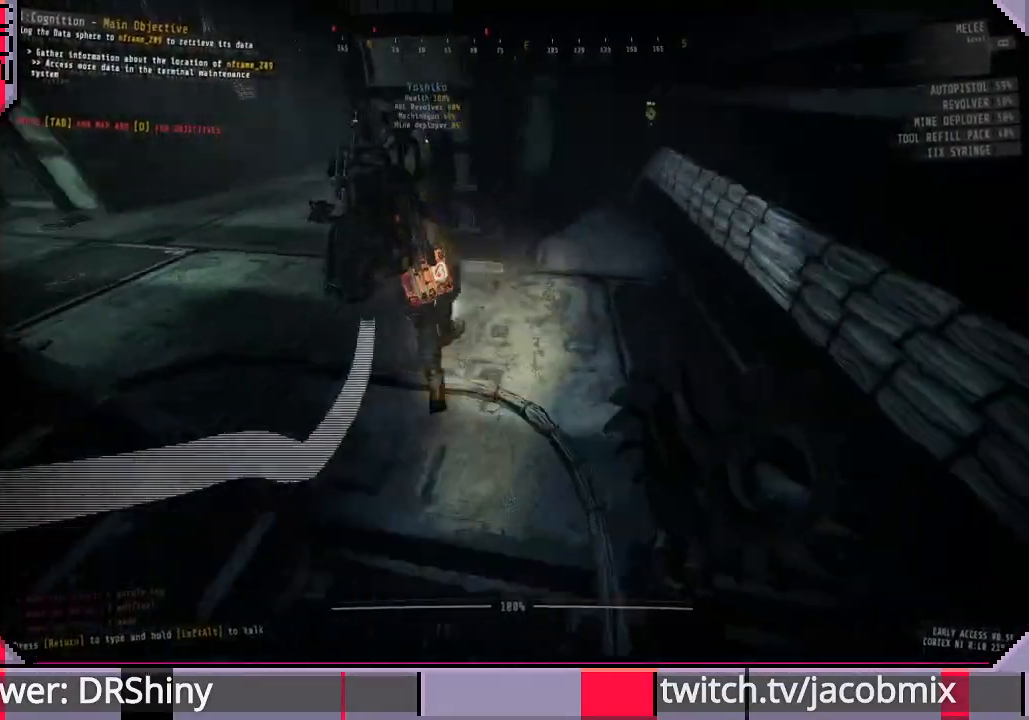
{"keys": ["shift", "w"], "mouse": [], "events": [[133, "d", "up"]]}
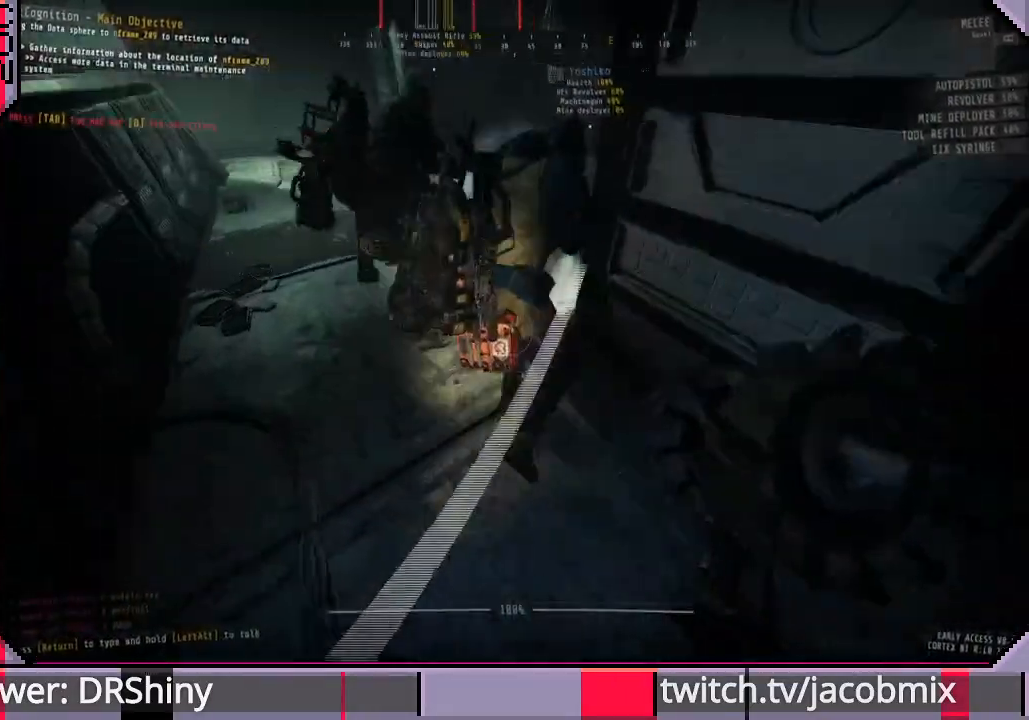
{"keys": ["shift", "w"], "mouse": [], "events": []}
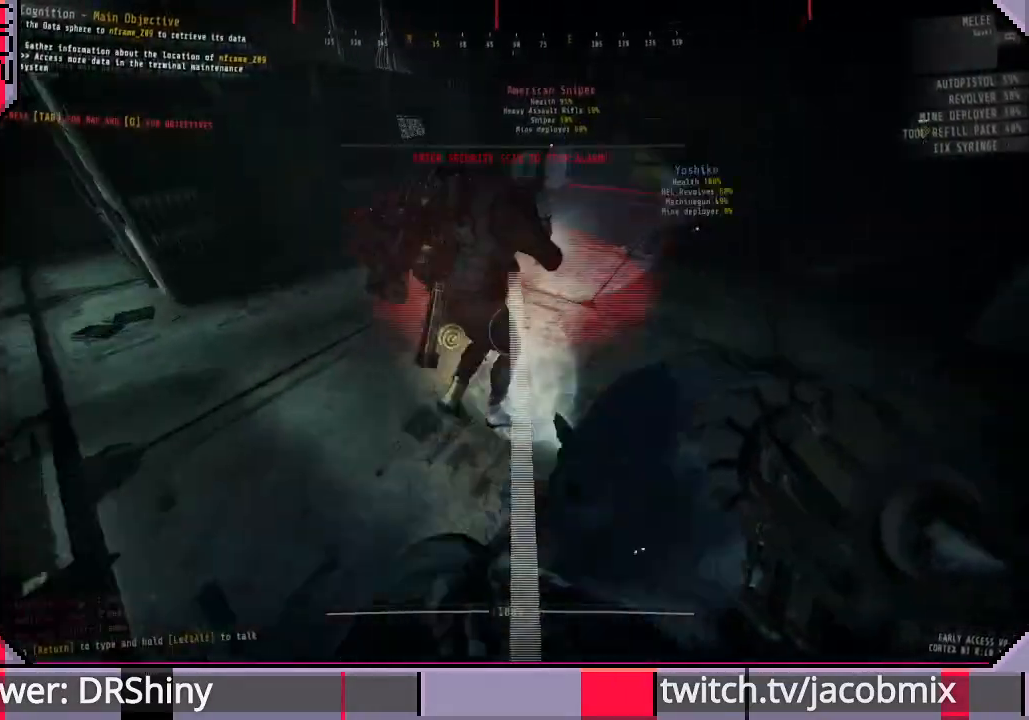
{"keys": ["shift", "w"], "mouse": [], "events": []}
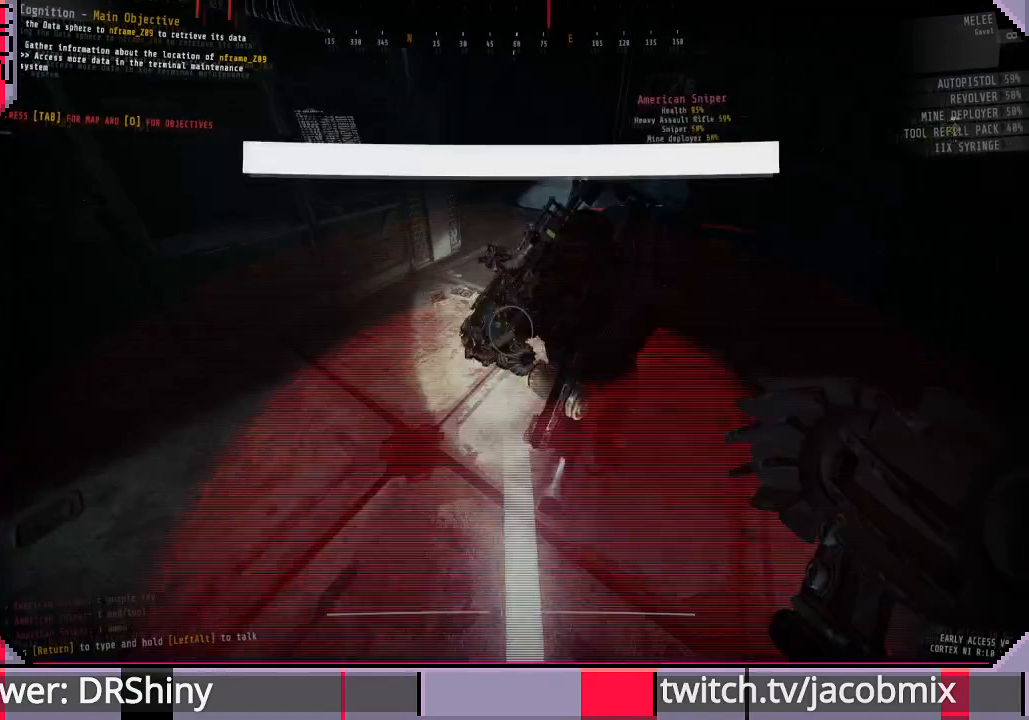
{"keys": ["a"], "mouse": [], "events": [[133, "shift", "up"], [233, "w", "up"], [467, "a", "down"]]}
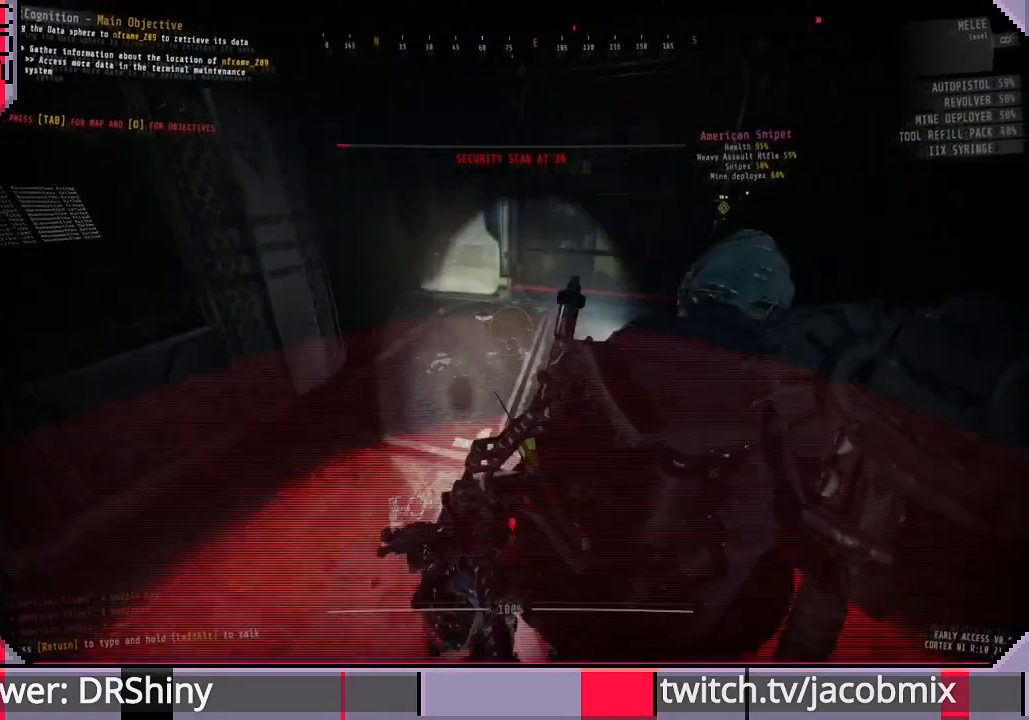
{"keys": [], "mouse": [], "events": [[33, "a", "up"]]}
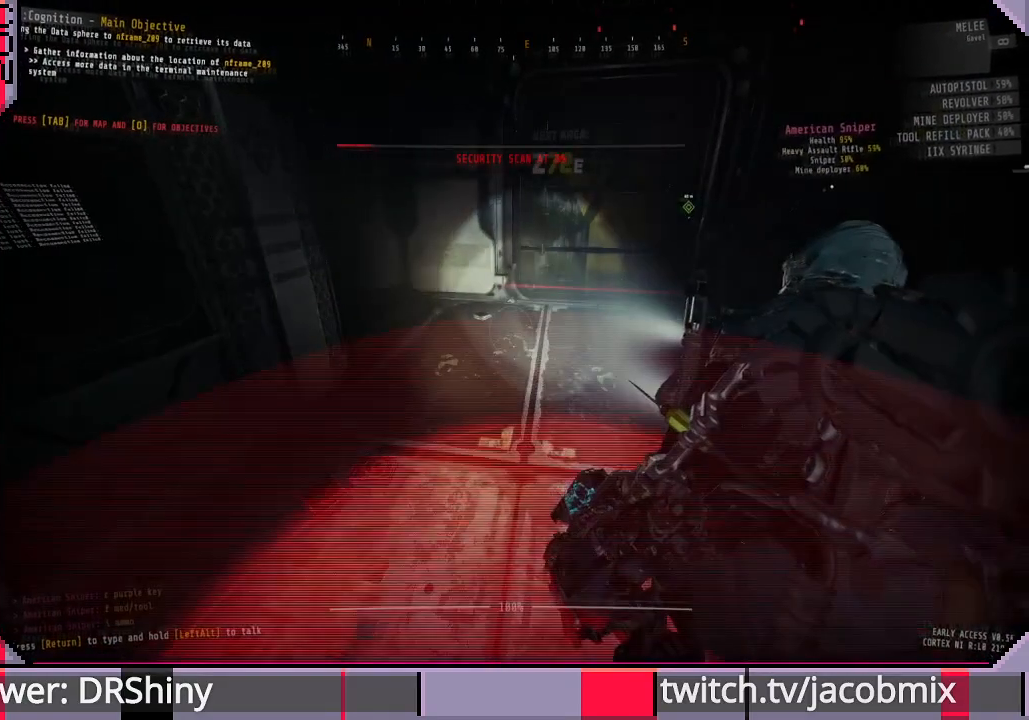
{"keys": [], "mouse": [], "events": [[333, "a", "down"], [433, "a", "up"]]}